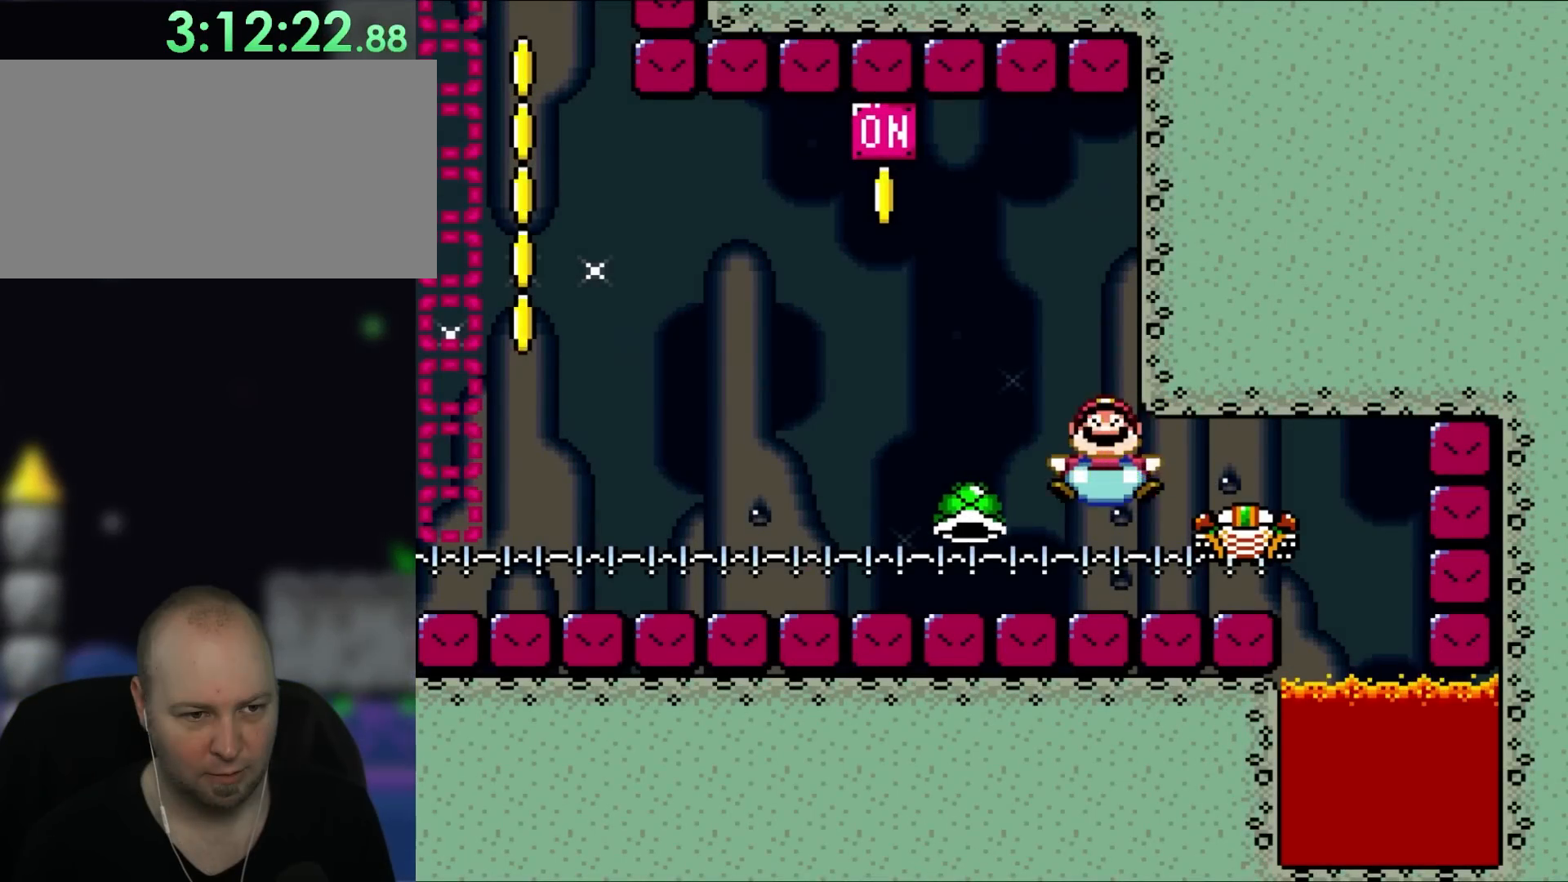
Gameplay with a controller (Nintendo layout); each line is a JSON object with the inputs held at the frame after it. "events" lists button and stick changes between this image and that frame as [ms after this image, input, new state], when the widget could be followed in between. Not read: L1 L3 R3.
{"buttons": ["X"], "events": [[250, "A", "down"], [383, "A", "up"]]}
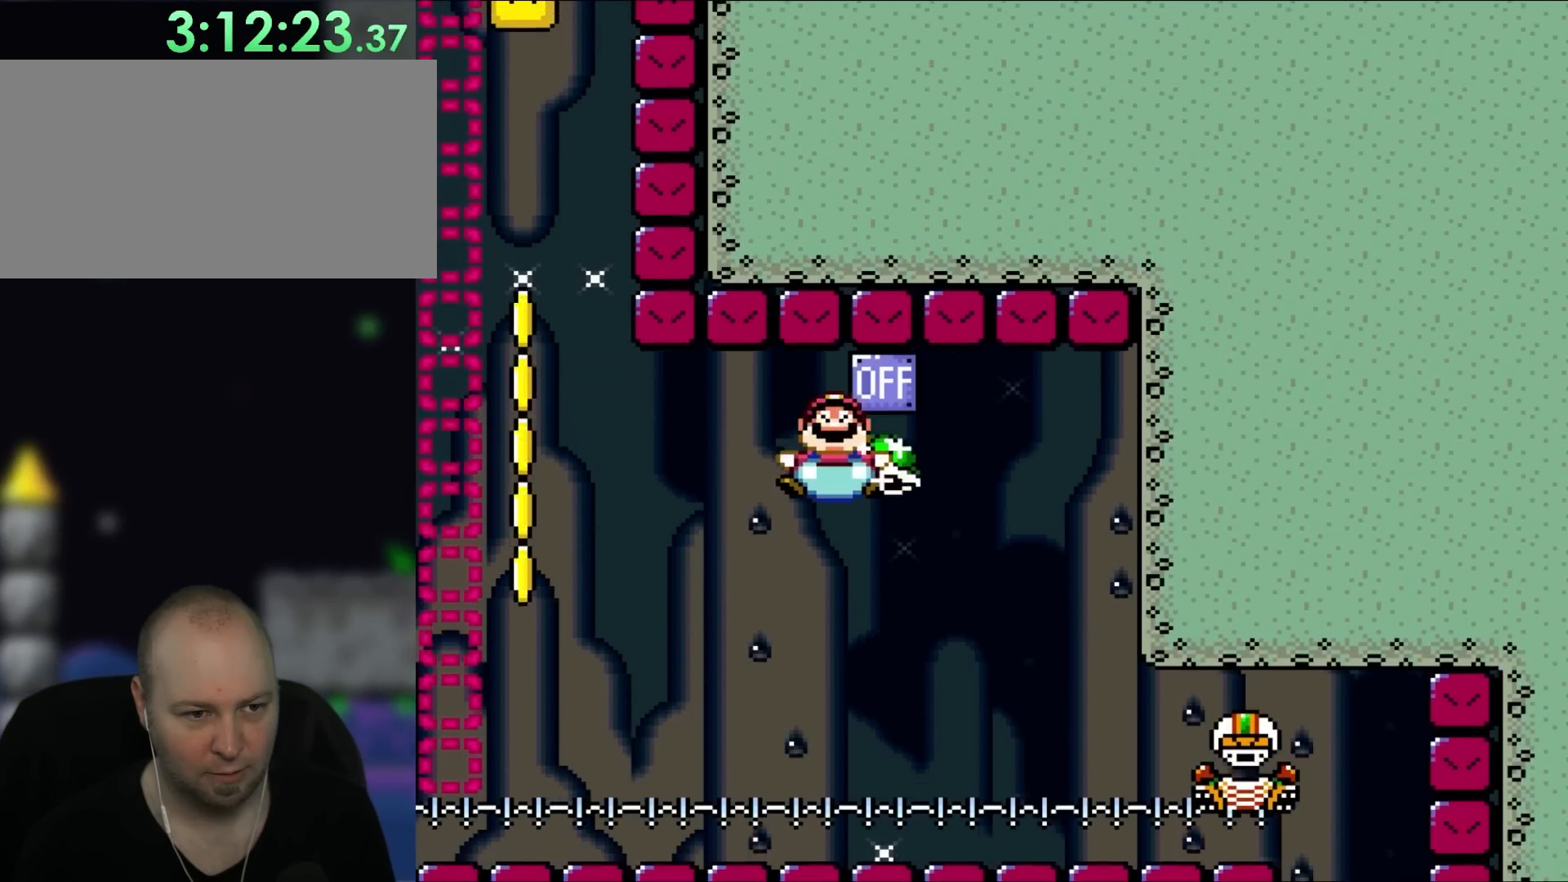
{"buttons": ["X"], "events": []}
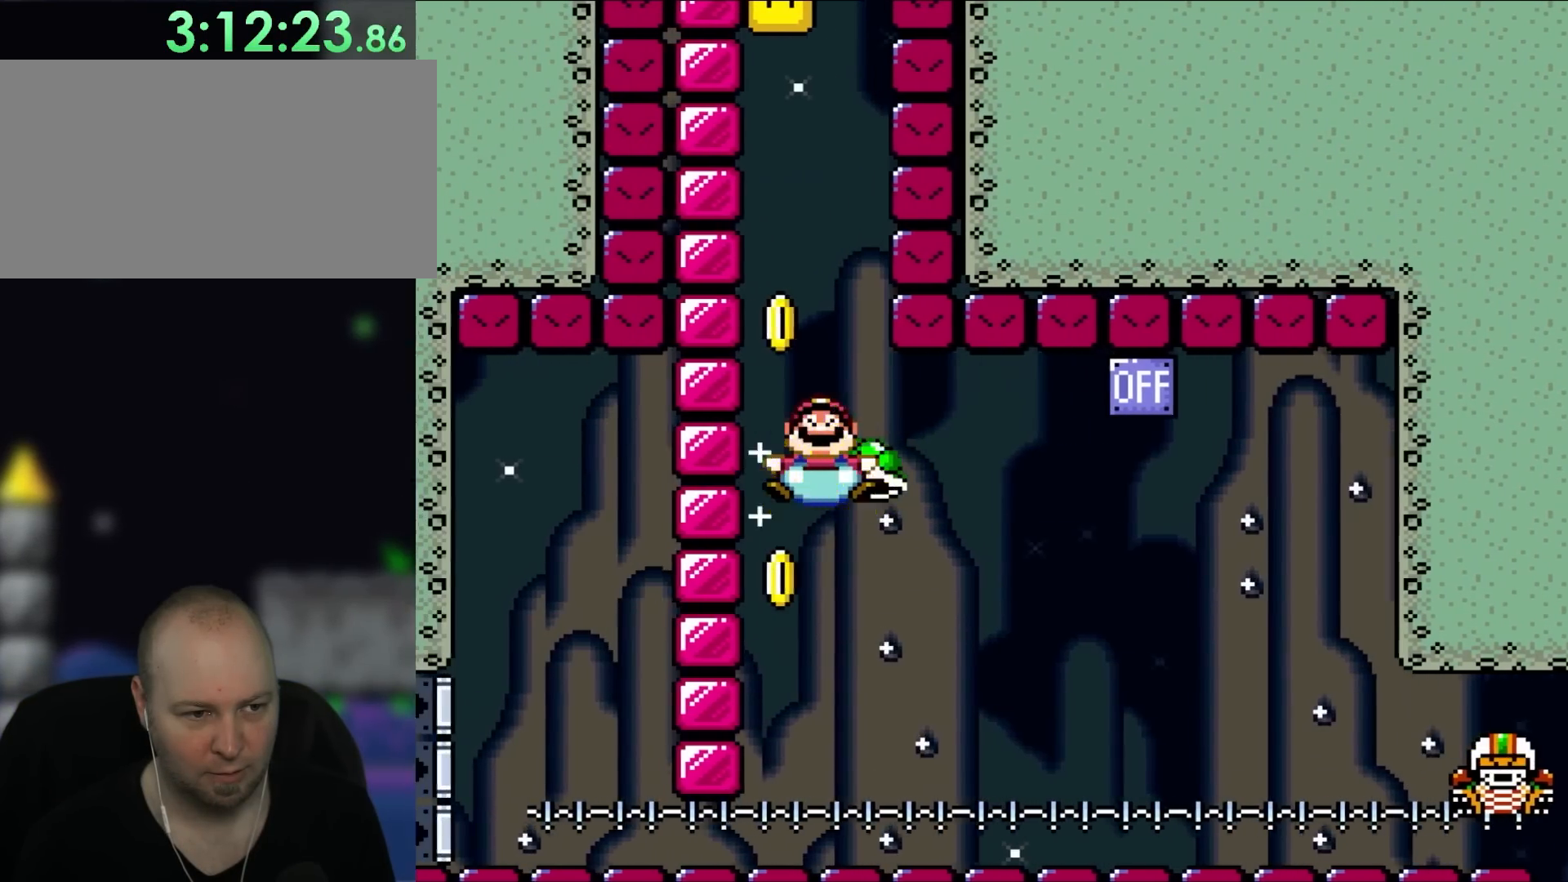
{"buttons": ["X"], "events": [[350, "A", "down"], [483, "A", "up"]]}
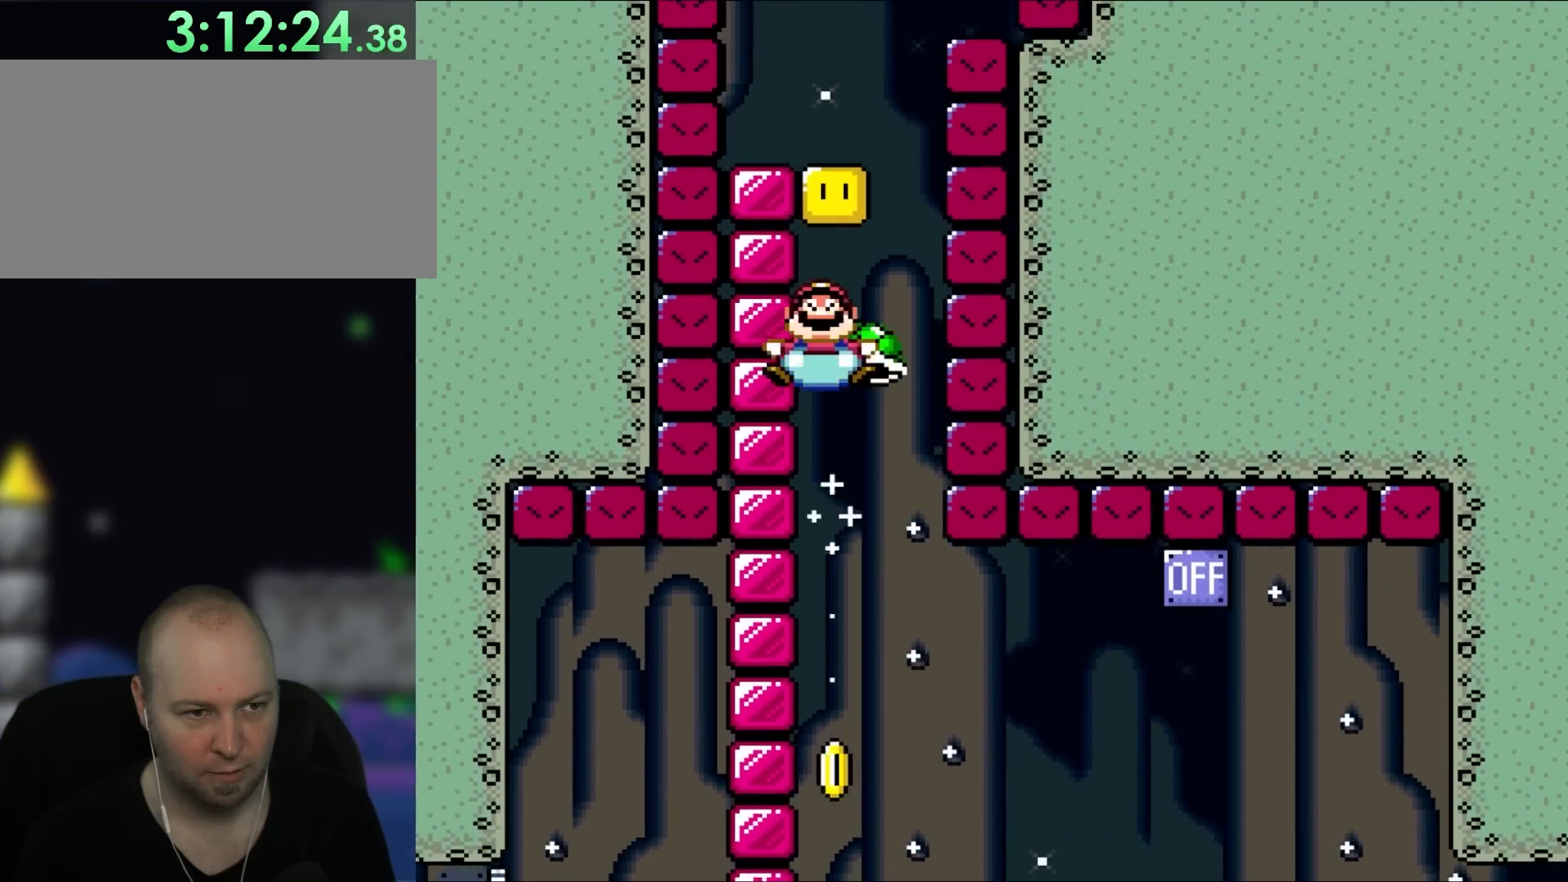
{"buttons": ["X"], "events": []}
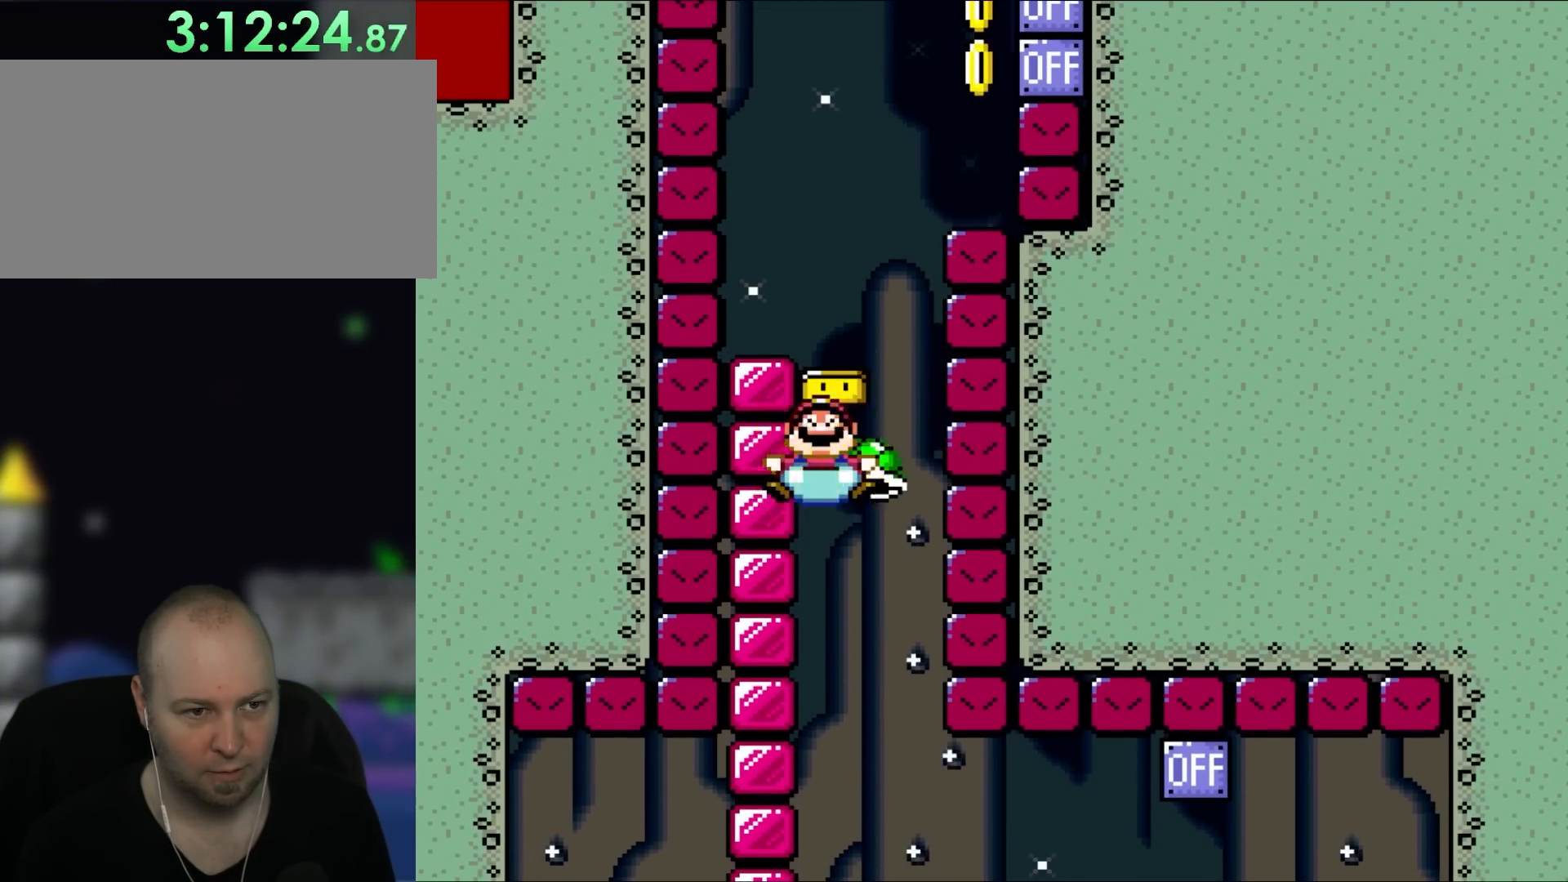
{"buttons": ["X"], "events": [[250, "A", "down"], [350, "A", "up"]]}
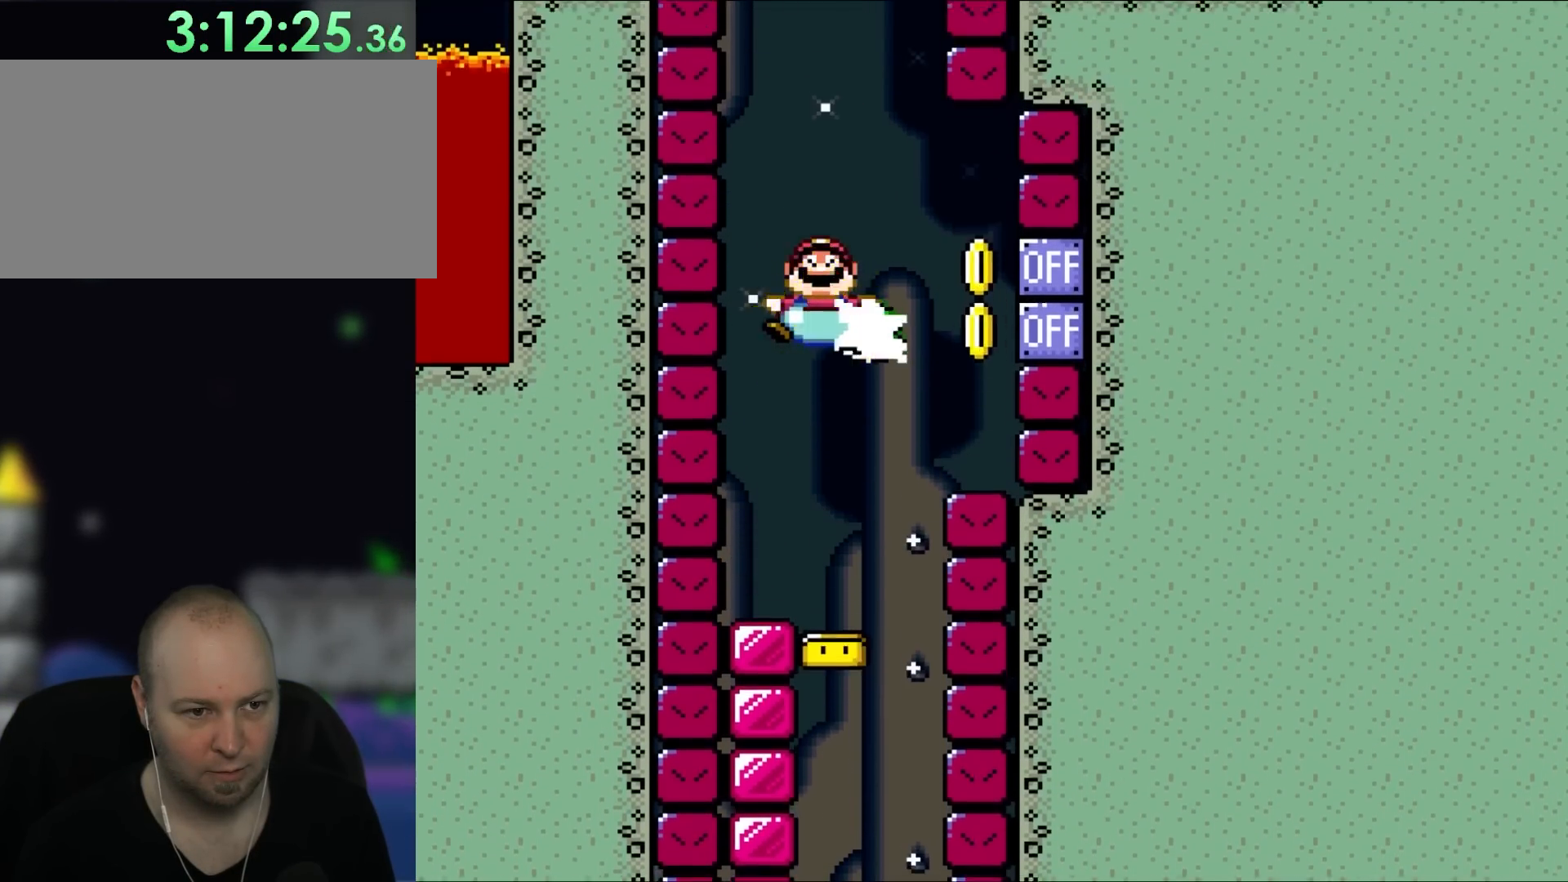
{"buttons": ["X"], "events": [[17, "DPAD_RIGHT", "down"], [117, "X", "up"], [183, "DPAD_RIGHT", "up"], [183, "X", "down"]]}
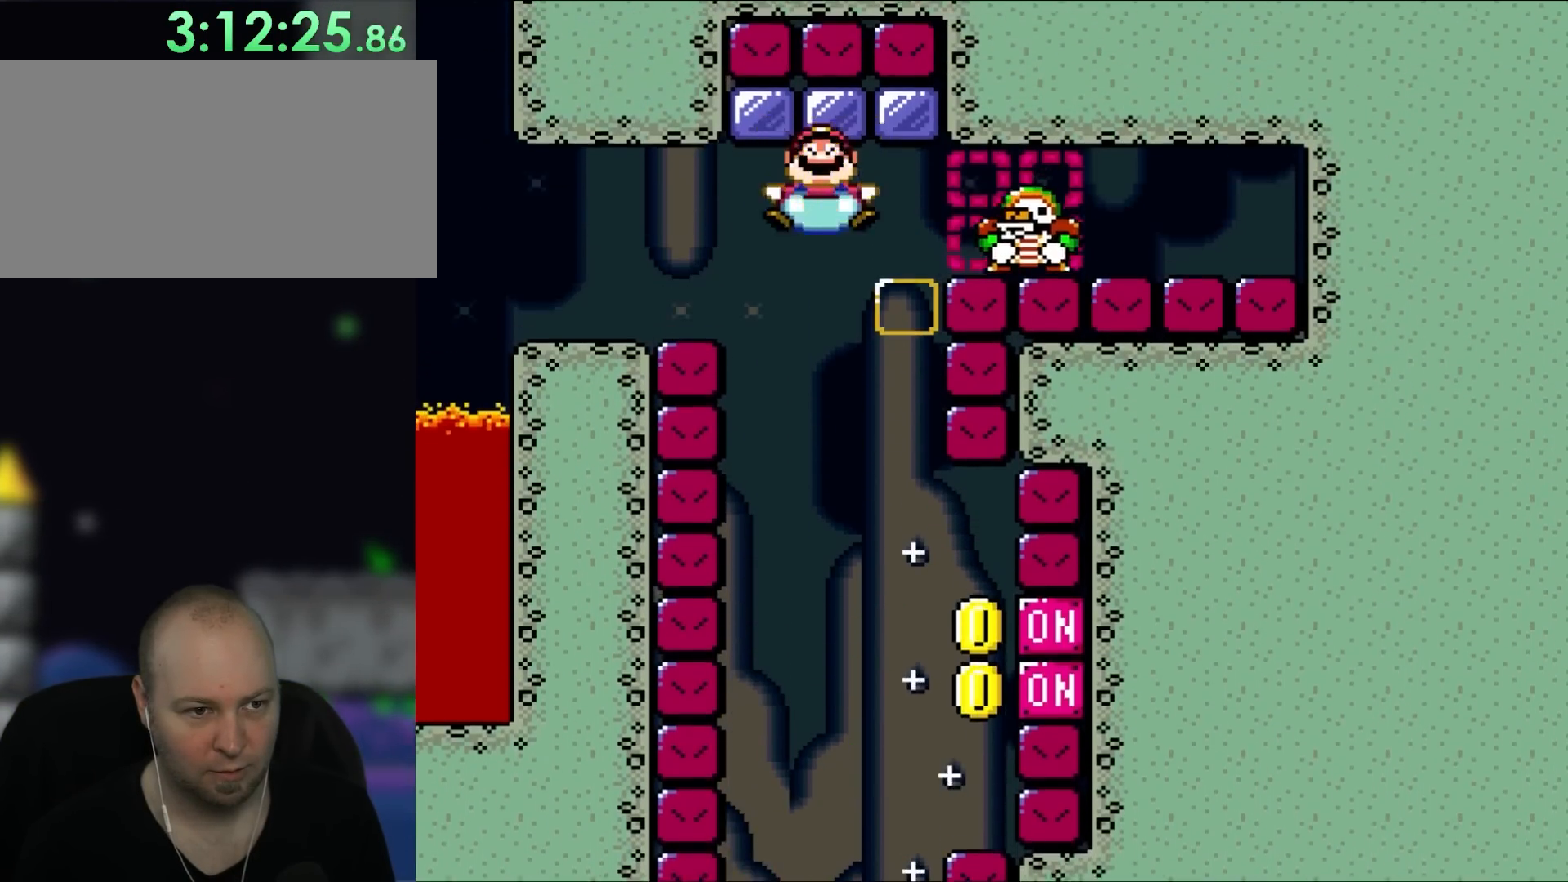
{"buttons": ["X"], "events": []}
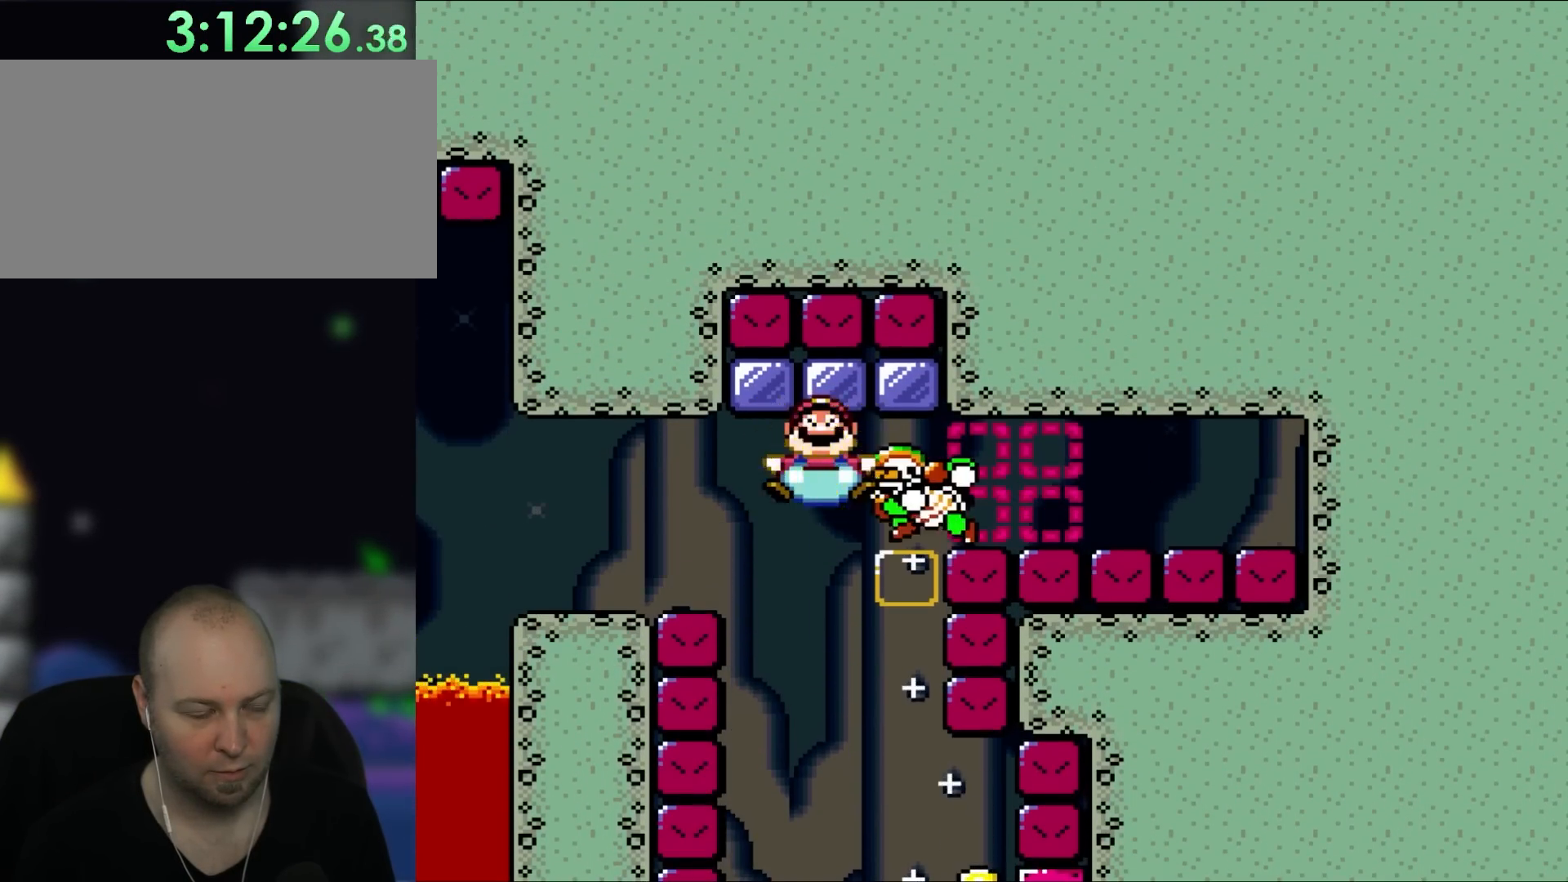
{"buttons": ["X"], "events": []}
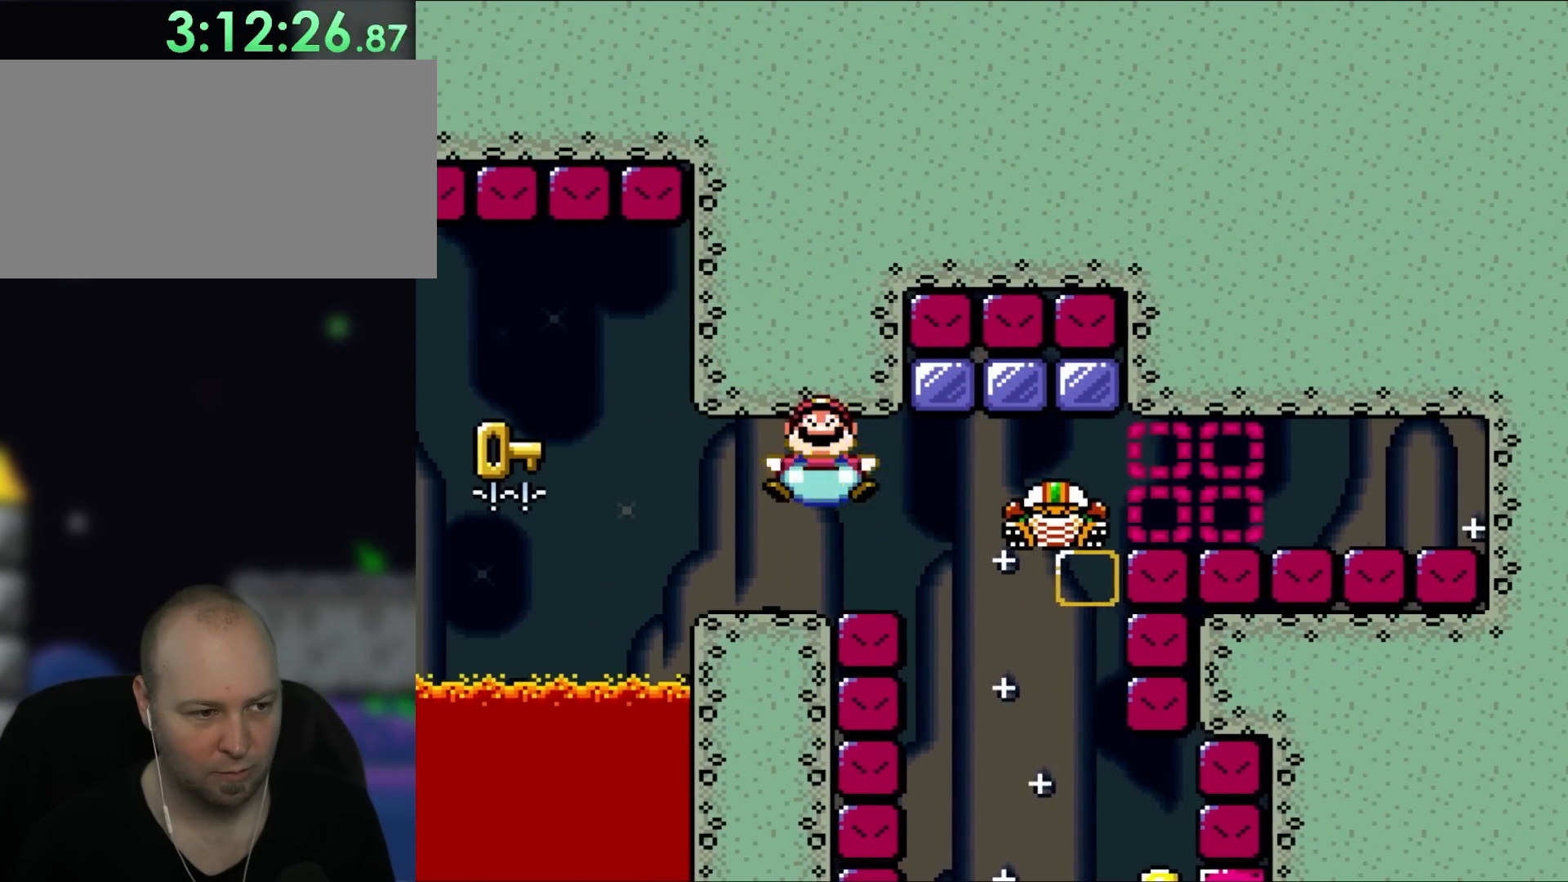
{"buttons": ["X"], "events": []}
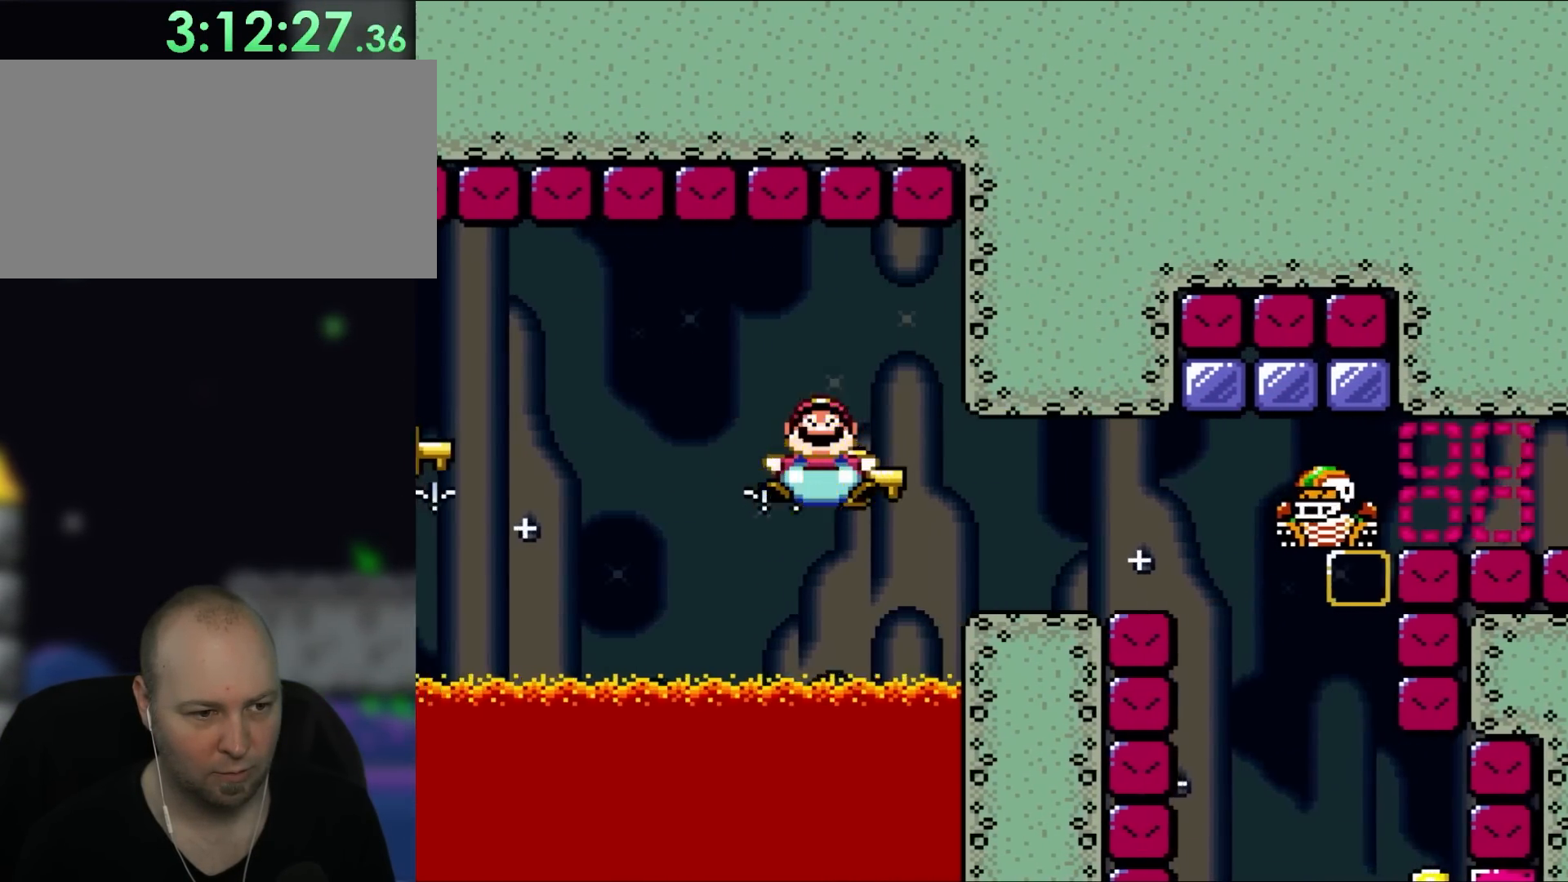
{"buttons": [], "events": [[100, "DPAD_UP", "down"], [217, "X", "up"], [350, "DPAD_UP", "up"]]}
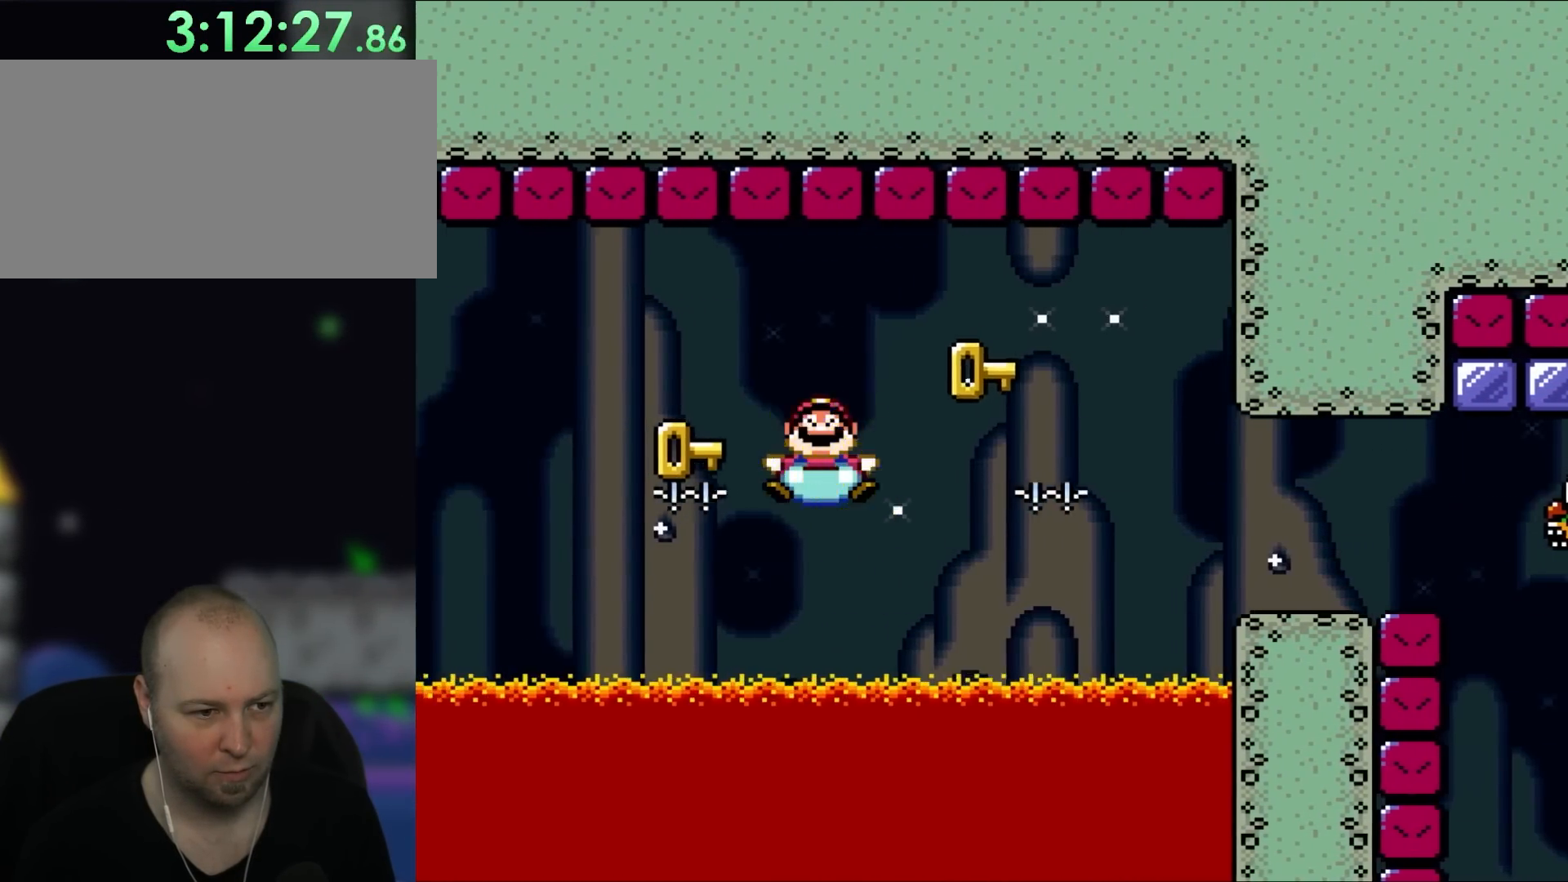
{"buttons": [], "events": [[150, "DPAD_UP", "down"], [150, "X", "down"], [250, "X", "up"], [333, "DPAD_UP", "up"]]}
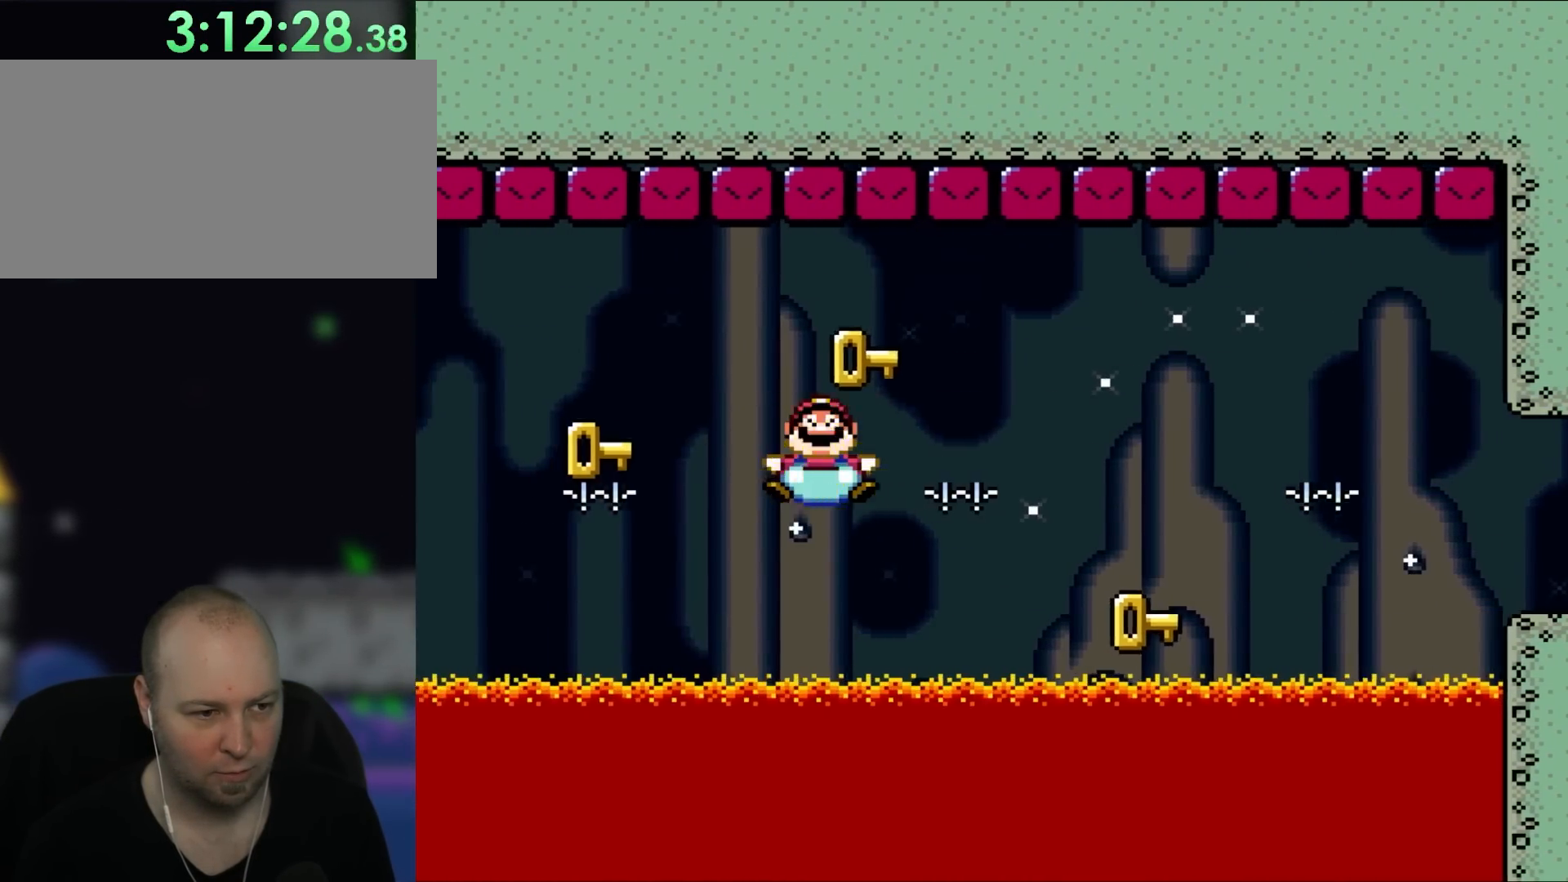
{"buttons": ["DPAD_UP"], "events": [[150, "X", "down"], [317, "DPAD_UP", "down"], [483, "X", "up"]]}
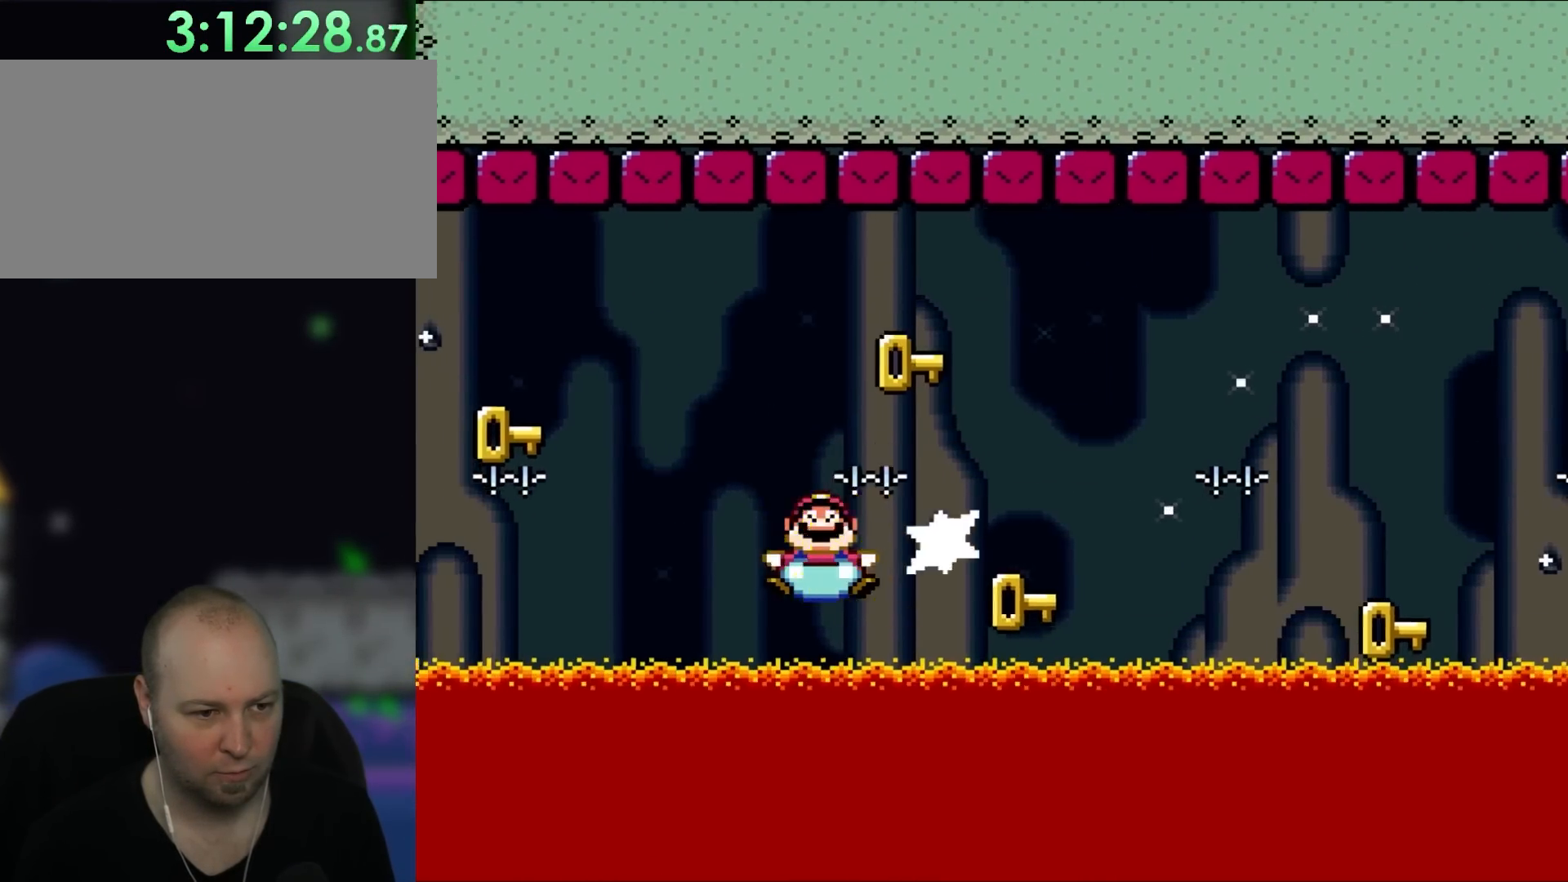
{"buttons": ["A", "X"], "events": [[117, "X", "down"], [183, "DPAD_UP", "up"], [417, "A", "down"]]}
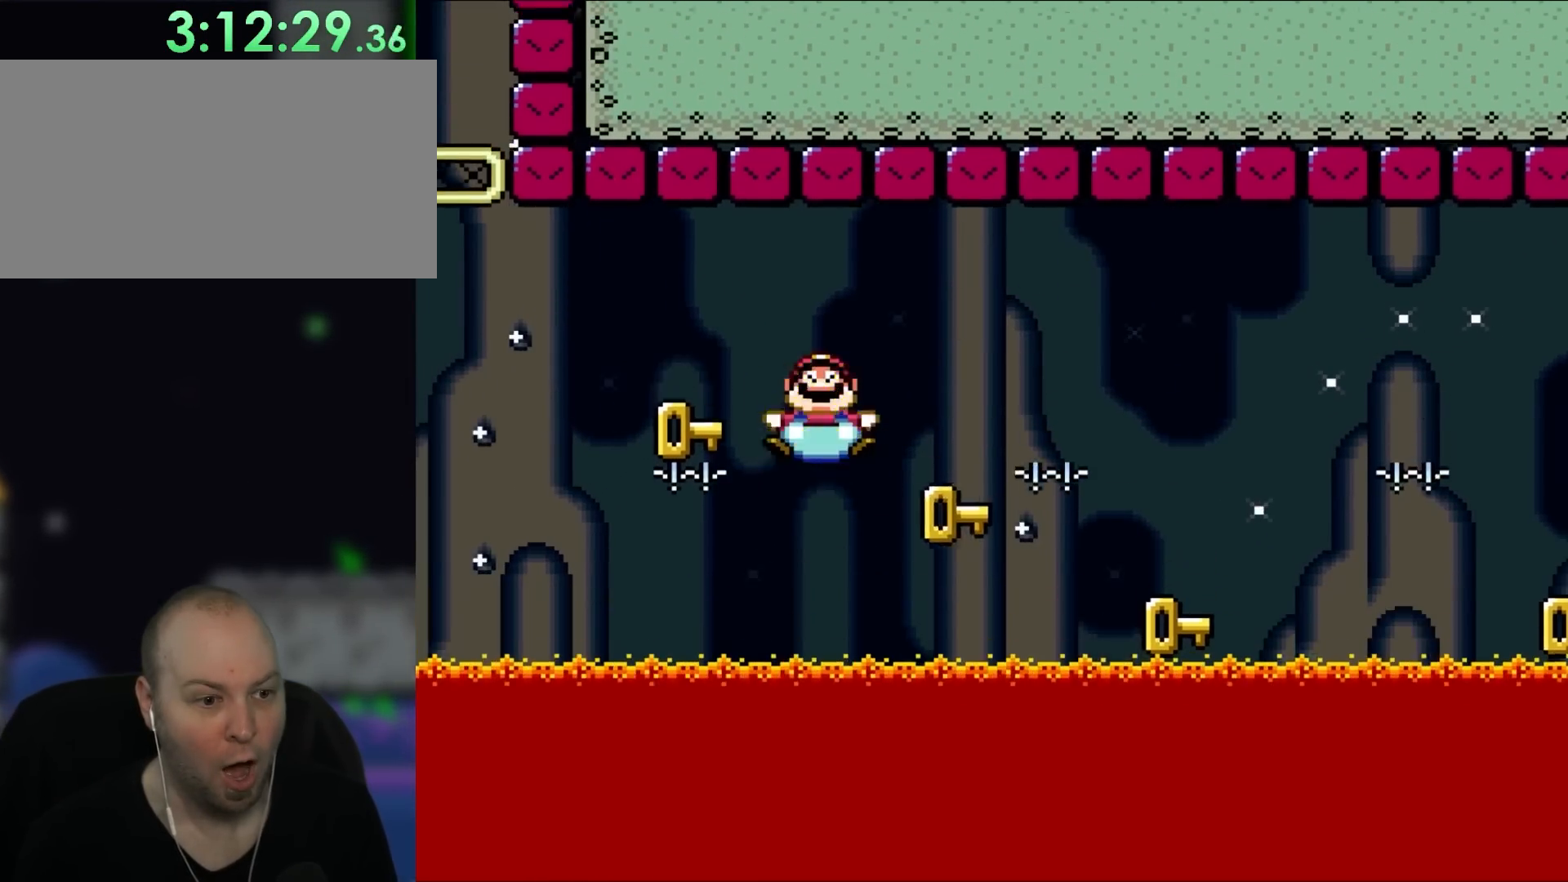
{"buttons": ["X"], "events": [[83, "A", "up"]]}
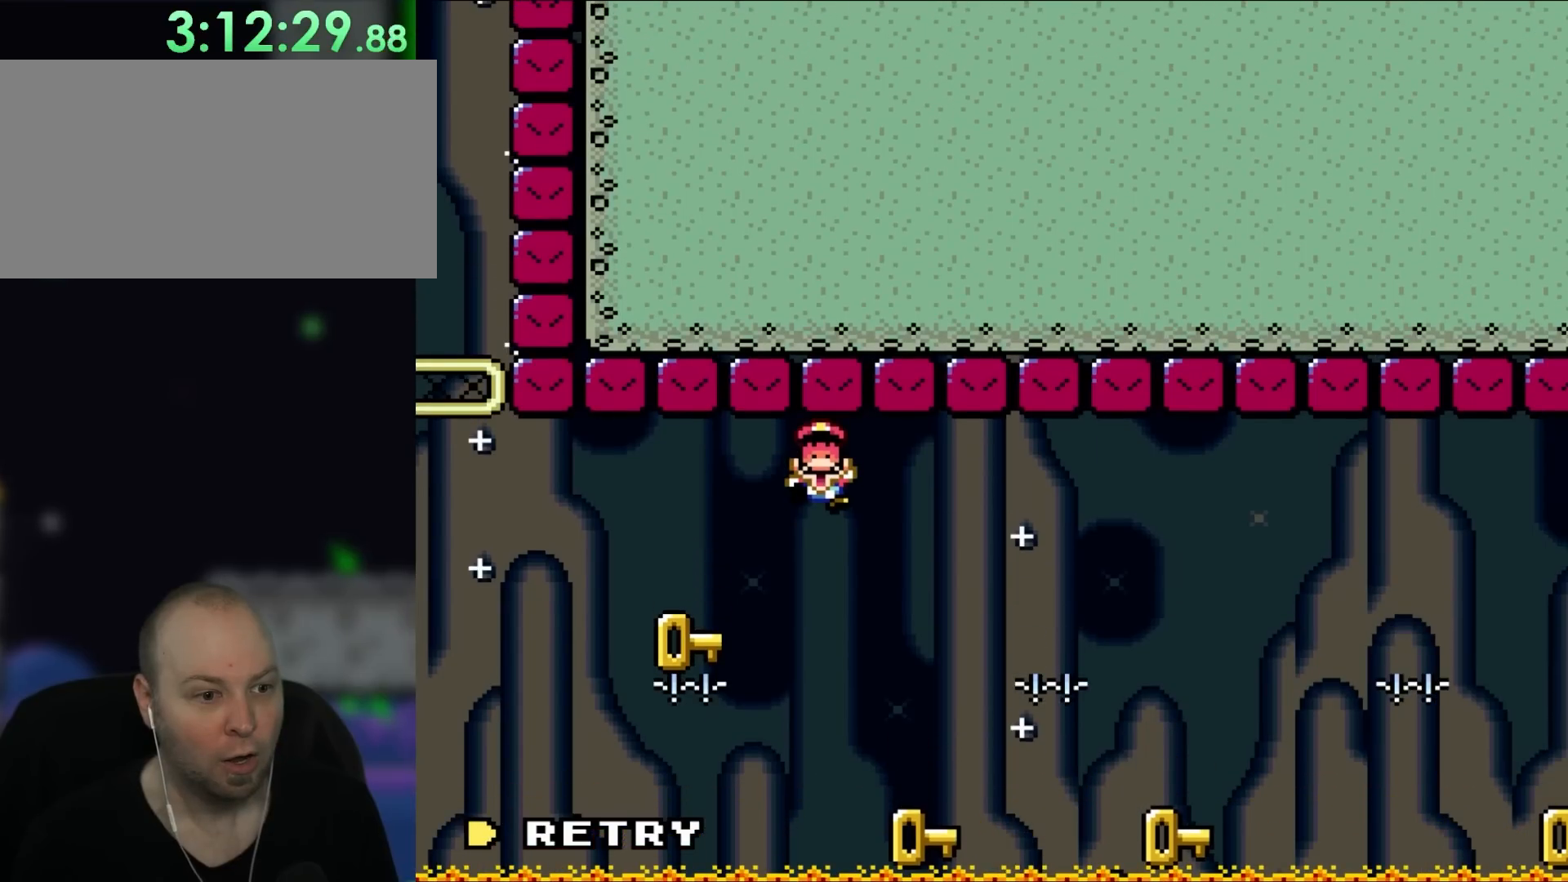
{"buttons": ["X"], "events": []}
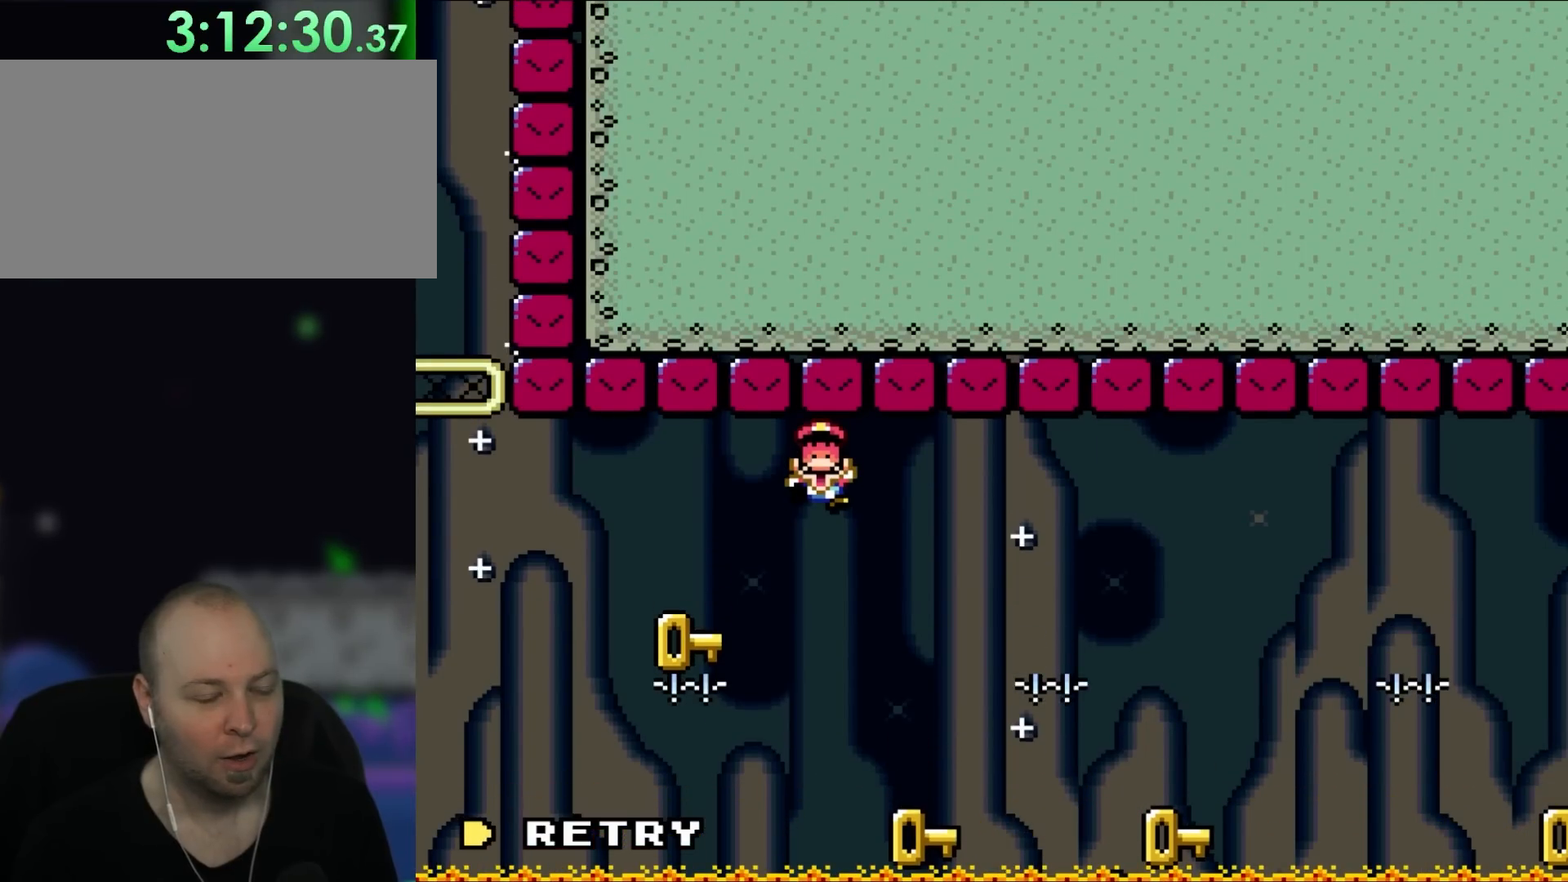
{"buttons": [], "events": [[50, "X", "up"]]}